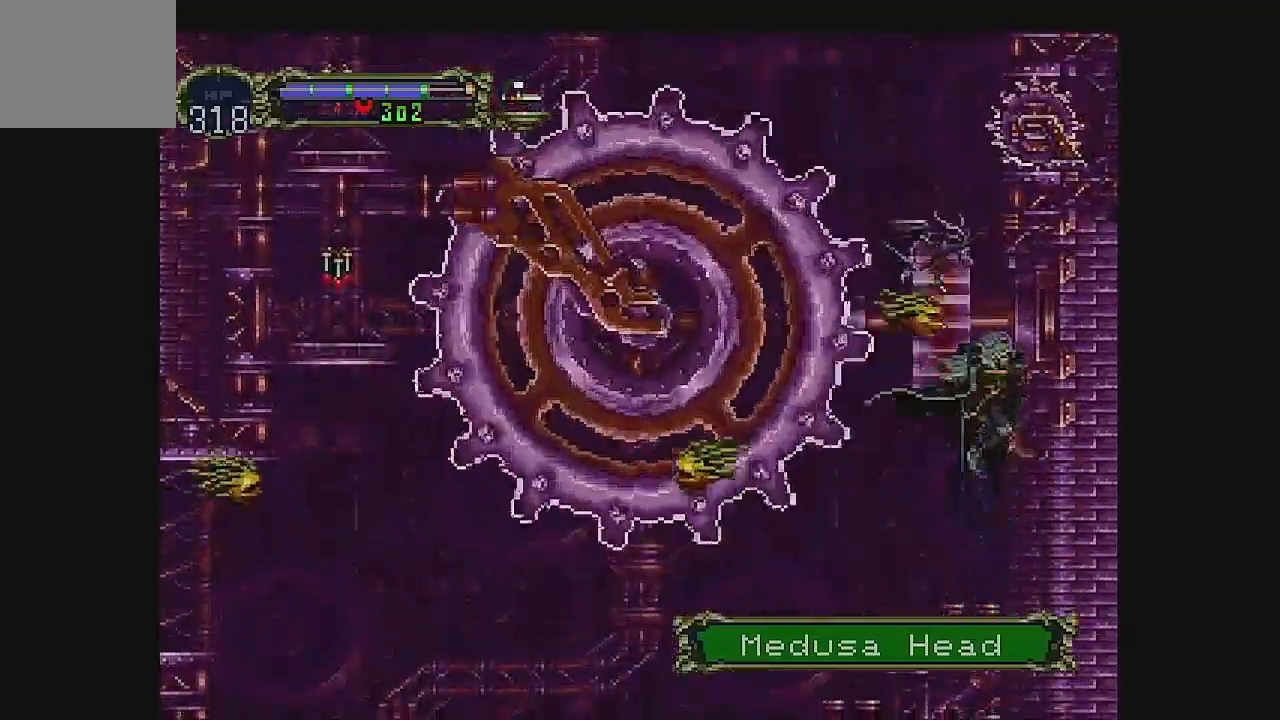
Gameplay with a controller (Xbox layout); each line is a JSON object with the inputs held at the frame after it. "events" lists button and stick changes between this image and that frame as [ms after this image, input, new state], when the widget could be followed in between. Not read: L1 L3 R1 R3 right_stick.
{"buttons": ["A"], "left_stick": "center", "events": [[300, "A", "down"]]}
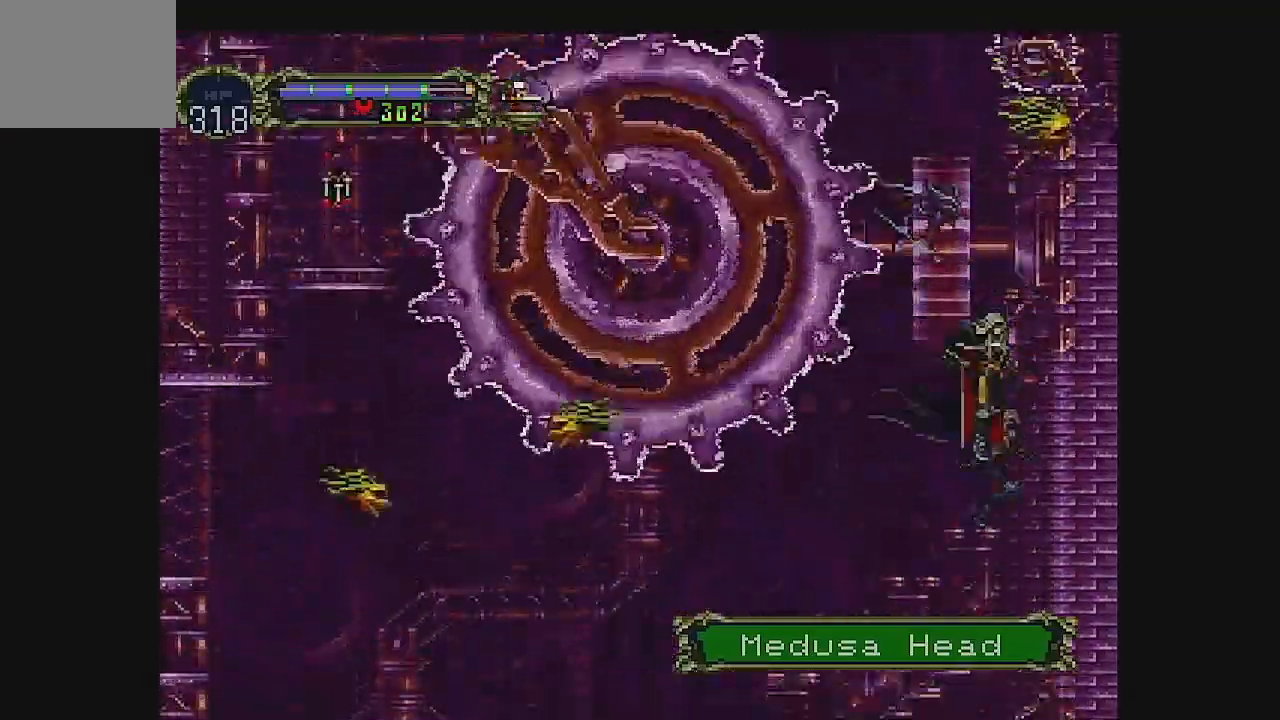
{"buttons": ["A", "B"], "left_stick": "center", "events": [[33, "A", "up"], [133, "A", "down"], [467, "B", "down"]]}
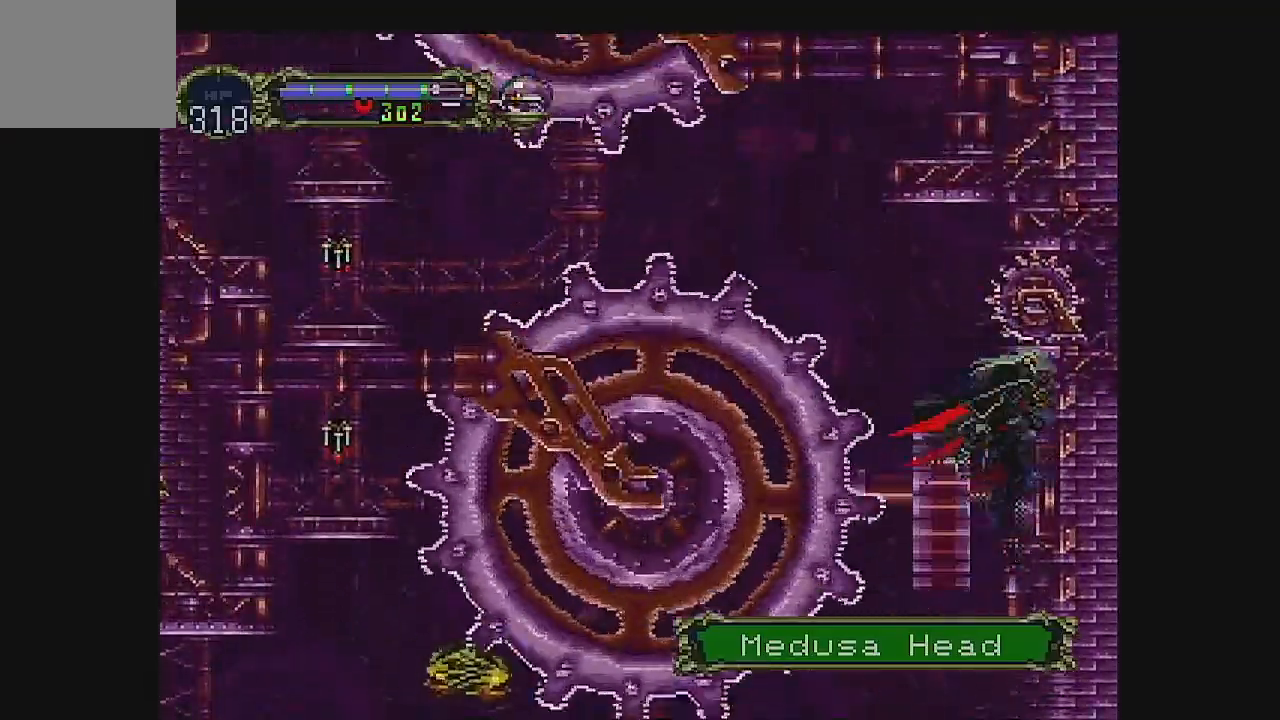
{"buttons": [], "left_stick": "center", "events": [[233, "B", "up"], [267, "A", "up"]]}
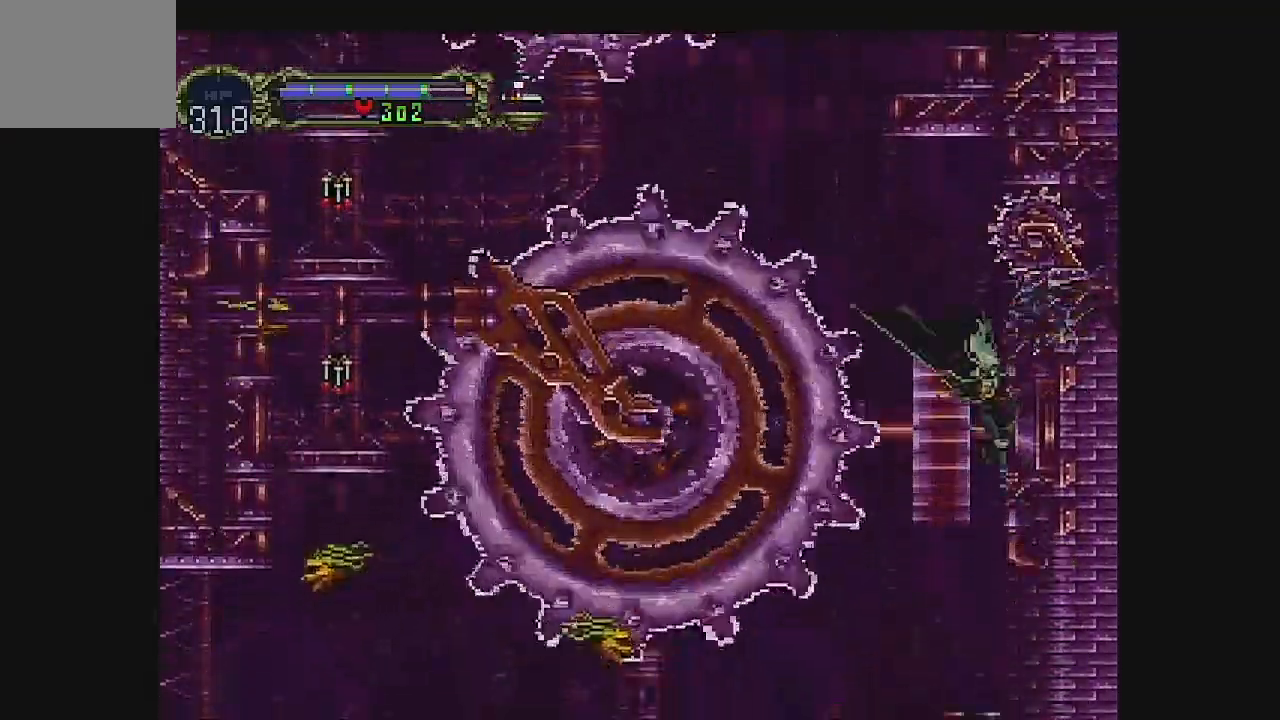
{"buttons": ["A"], "left_stick": "center", "events": [[300, "A", "down"]]}
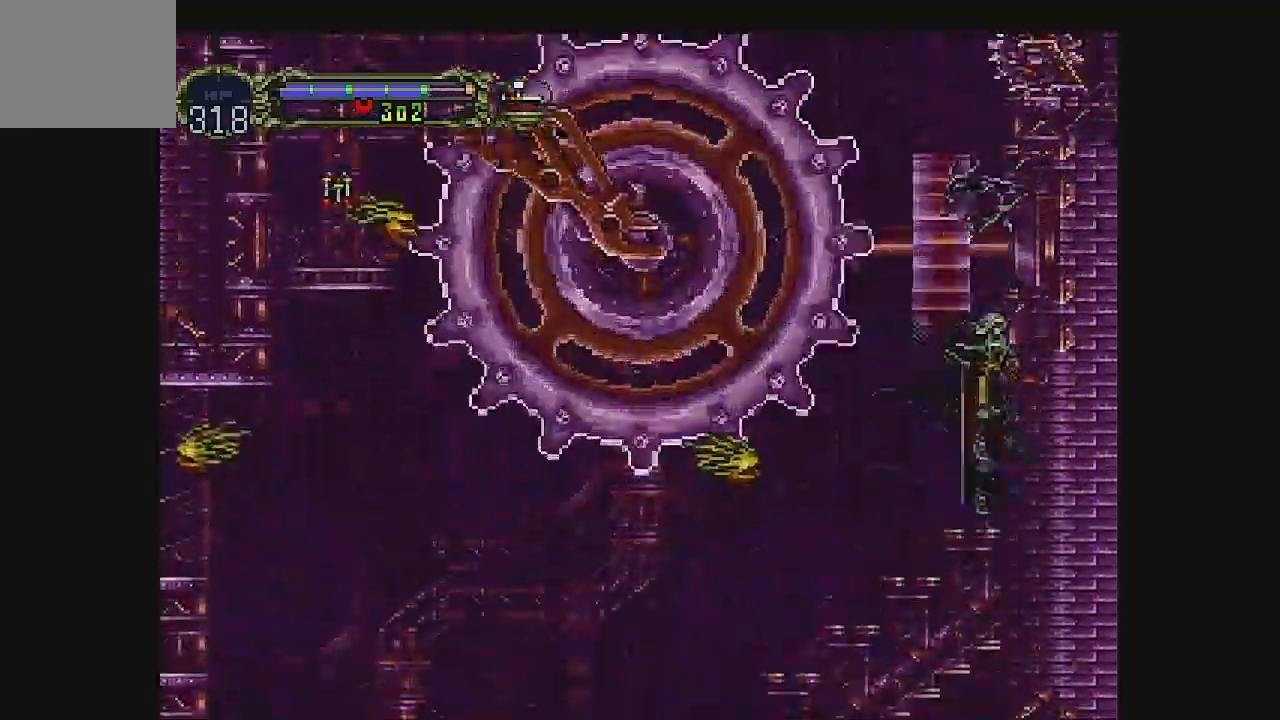
{"buttons": ["A", "B"], "left_stick": "center", "events": [[467, "B", "down"]]}
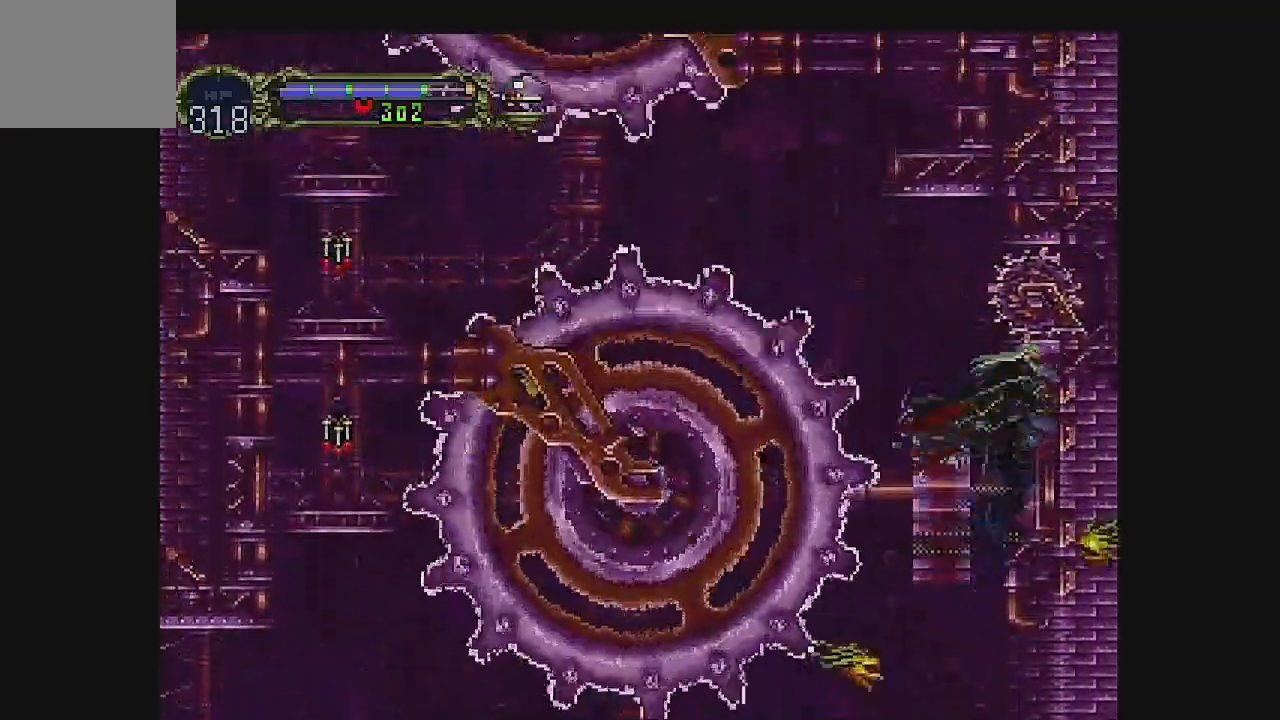
{"buttons": [], "left_stick": "center", "events": [[267, "B", "up"], [300, "A", "up"]]}
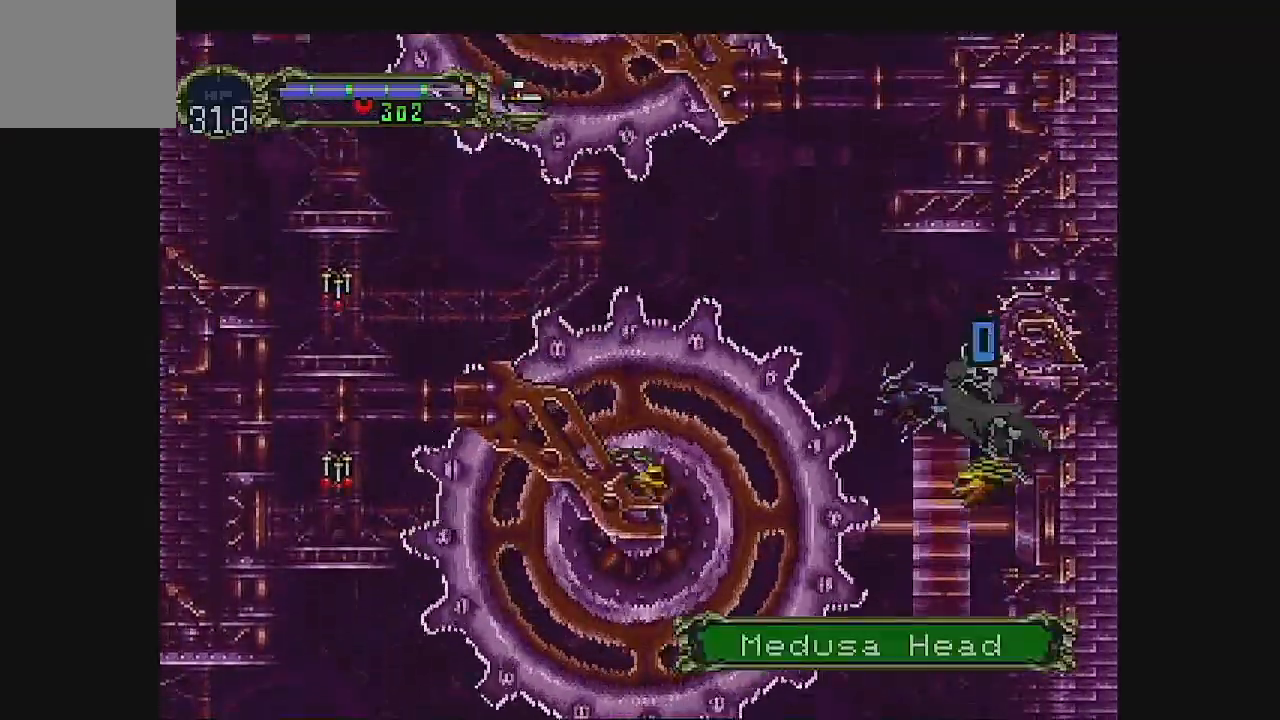
{"buttons": ["A"], "left_stick": "center", "events": [[333, "DPAD_DOWN", "down"], [367, "A", "down"], [467, "DPAD_DOWN", "up"]]}
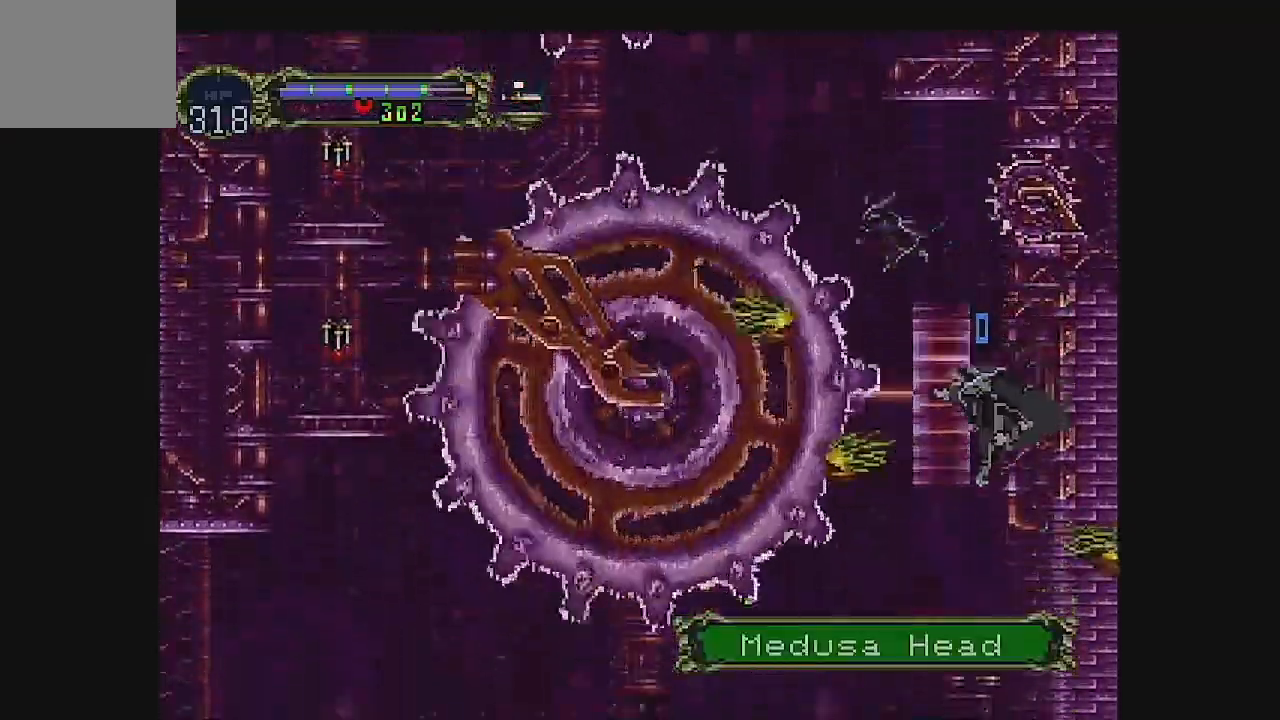
{"buttons": ["A", "DPAD_RIGHT"], "left_stick": "center", "events": [[33, "DPAD_DOWN", "down"], [67, "DPAD_LEFT", "down"], [167, "DPAD_LEFT", "up"], [167, "DPAD_RIGHT", "down"], [200, "DPAD_RIGHT", "up"], [233, "DPAD_DOWN", "up"], [367, "DPAD_RIGHT", "down"]]}
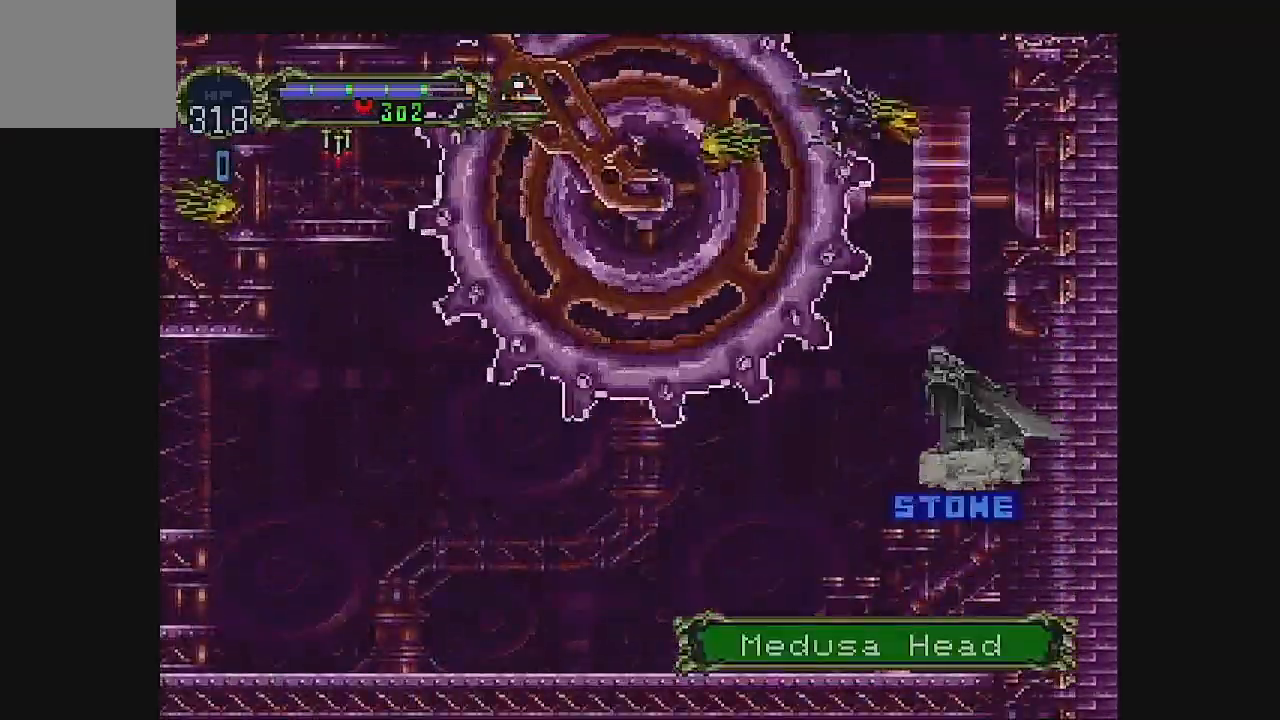
{"buttons": ["DPAD_RIGHT"], "left_stick": "center", "events": [[67, "DPAD_DOWN", "down"], [133, "DPAD_RIGHT", "up"], [167, "DPAD_DOWN", "up"], [200, "DPAD_LEFT", "down"], [233, "A", "up"], [300, "DPAD_DOWN", "down"], [300, "DPAD_LEFT", "up"], [300, "DPAD_RIGHT", "down"], [367, "A", "down"], [367, "DPAD_DOWN", "up"], [467, "A", "up"]]}
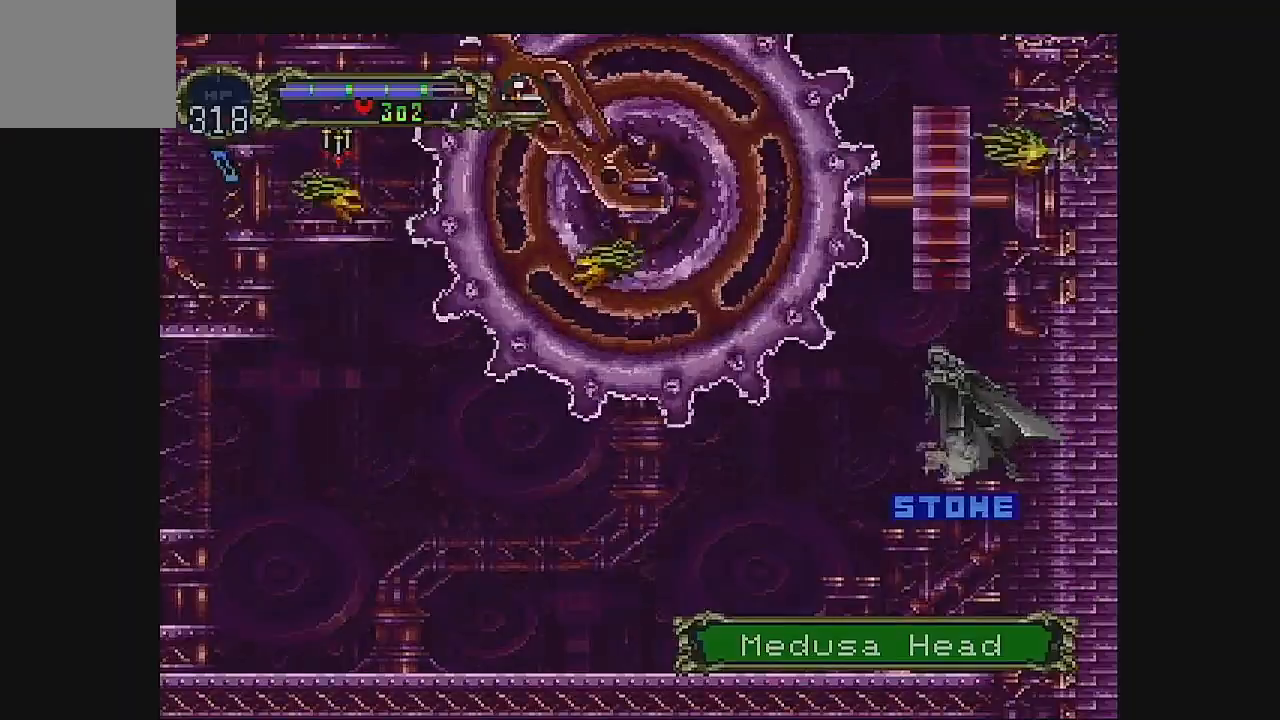
{"buttons": [], "left_stick": "center", "events": [[33, "A", "down"], [133, "A", "up"], [167, "DPAD_LEFT", "down"], [200, "DPAD_LEFT", "up"], [233, "A", "down"], [500, "A", "up"], [500, "DPAD_RIGHT", "up"]]}
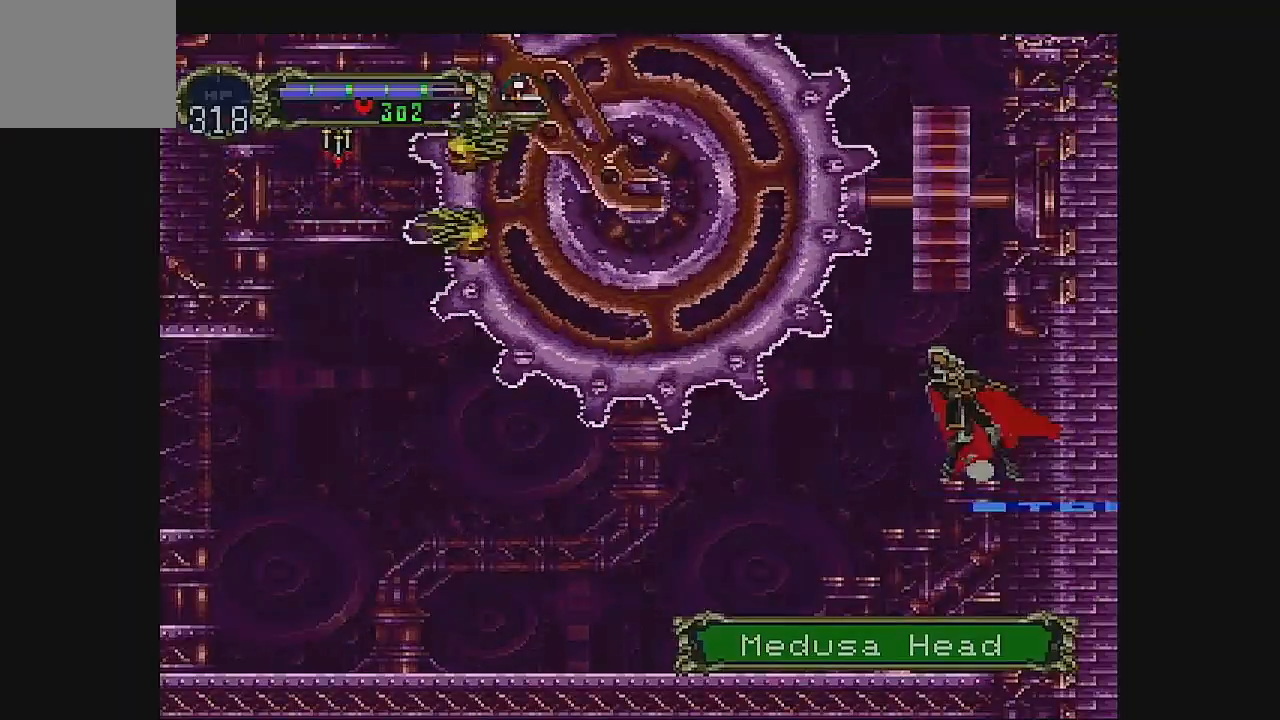
{"buttons": ["DPAD_RIGHT"], "left_stick": "center", "events": [[33, "DPAD_RIGHT", "down"], [133, "A", "down"], [200, "A", "up"]]}
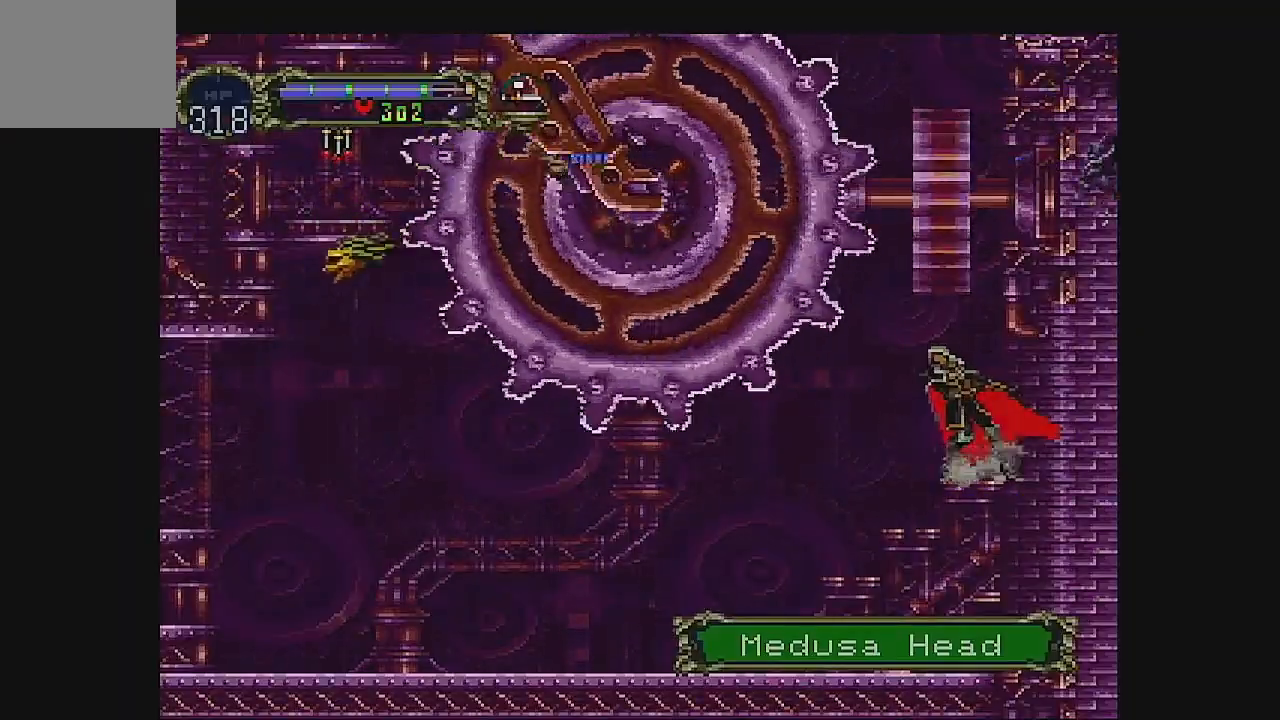
{"buttons": ["DPAD_RIGHT"], "left_stick": "center", "events": [[200, "A", "down"], [433, "A", "up"]]}
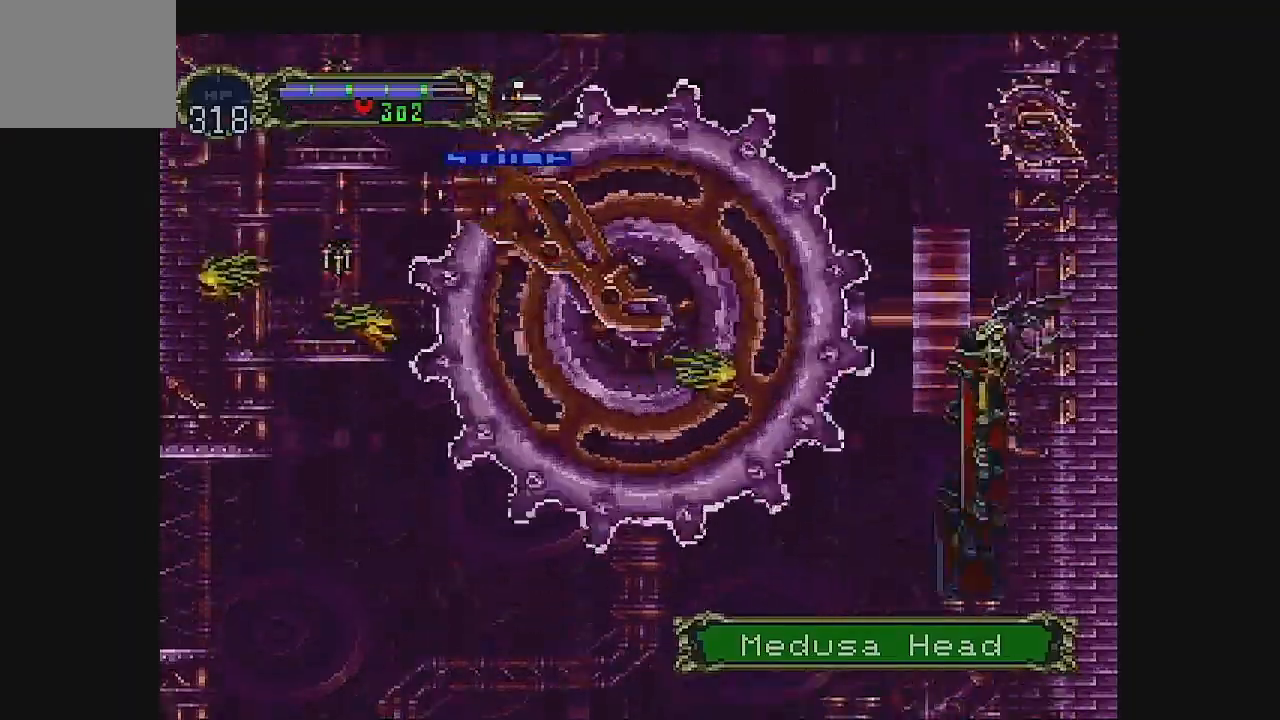
{"buttons": ["A", "DPAD_RIGHT"], "left_stick": "center", "events": [[67, "A", "down"], [333, "B", "down"], [500, "B", "up"]]}
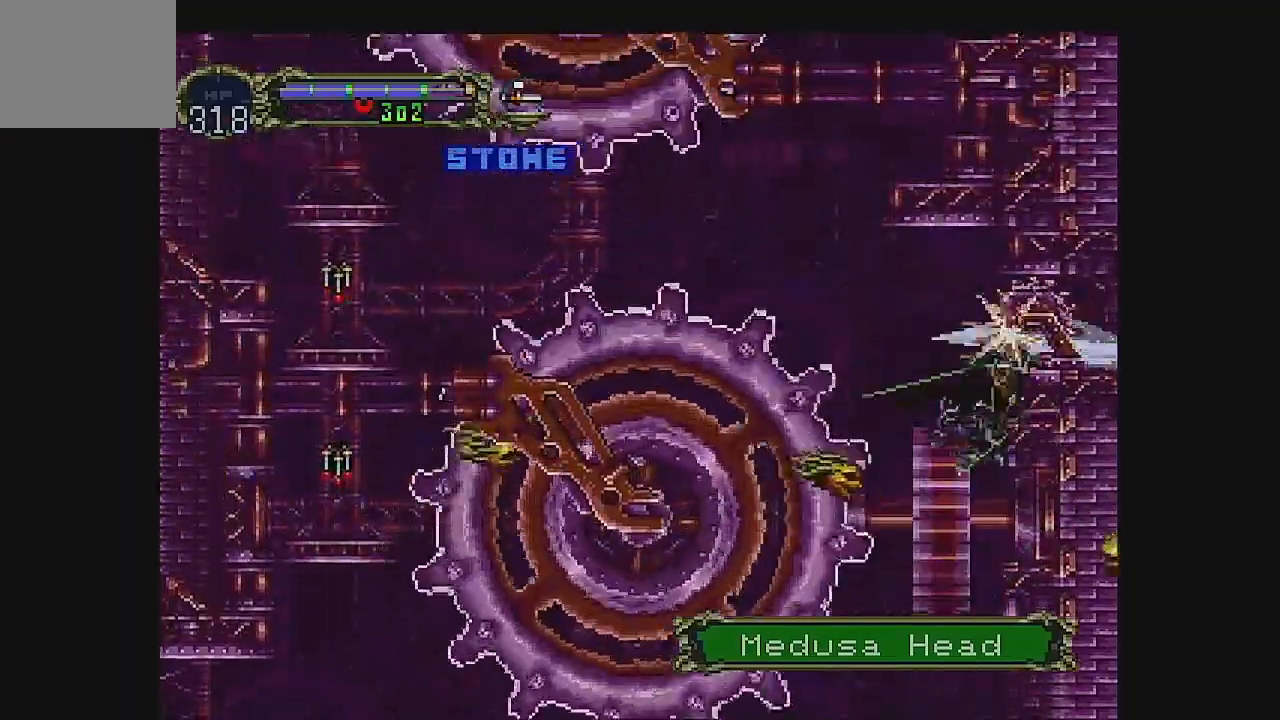
{"buttons": ["A", "DPAD_RIGHT"], "left_stick": "center", "events": []}
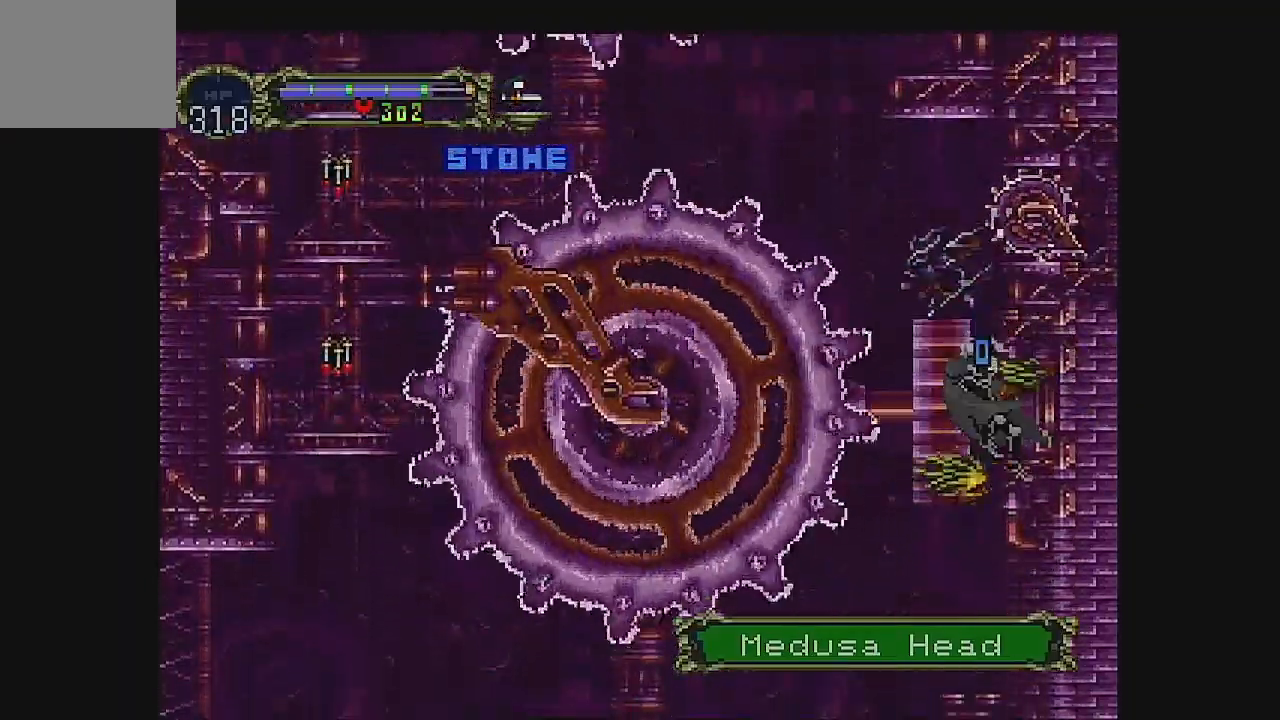
{"buttons": ["DPAD_RIGHT"], "left_stick": "center", "events": [[33, "A", "up"]]}
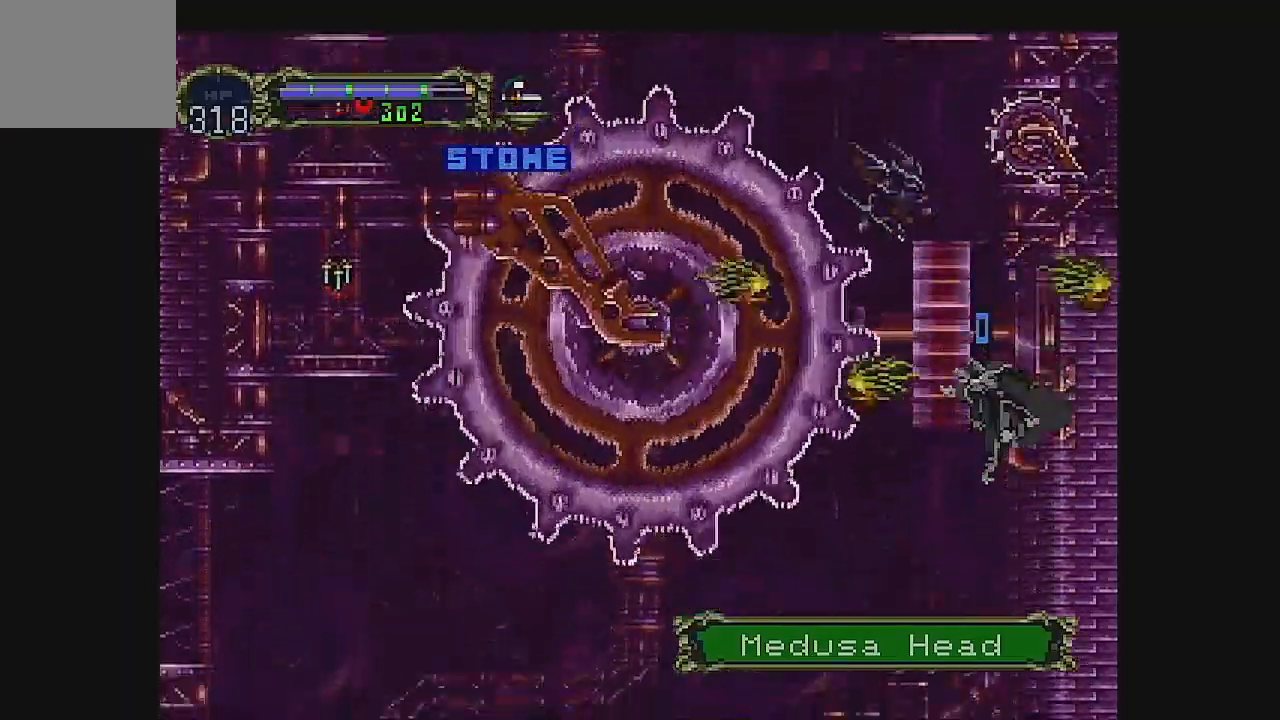
{"buttons": ["DPAD_RIGHT"], "left_stick": "center", "events": []}